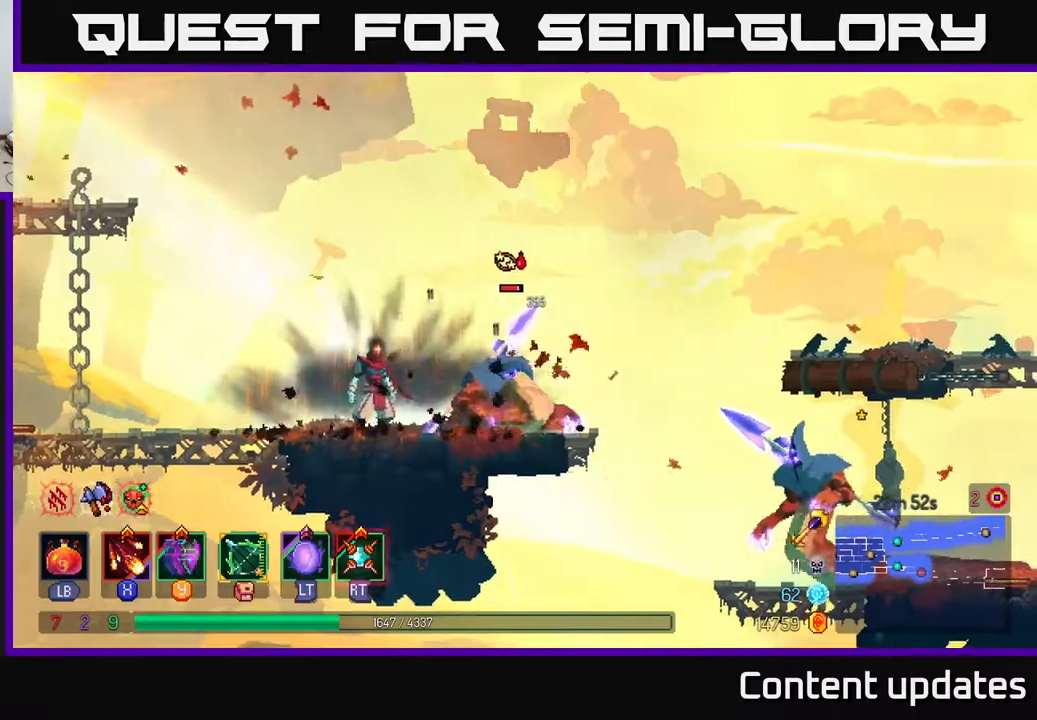
Gameplay with a controller (Xbox layout); each line is a JSON object with the inputs held at the frame after it. "events" lists button and stick changes between this image and that frame as [ms after this image, input, new state], when the widget could be followed in between.
{"buttons": [], "left_stick": "center", "right_stick": "center", "events": [[50, "R2", "down"], [117, "R2", "up"], [217, "X", "down"], [300, "X", "up"], [367, "X", "down"], [467, "X", "up"]]}
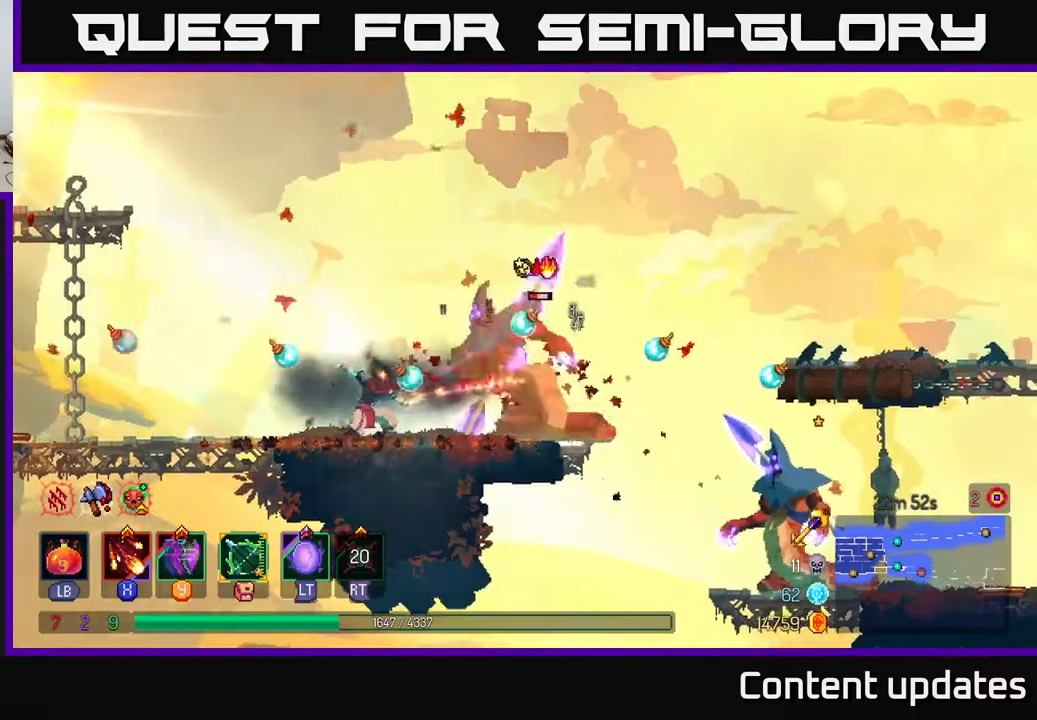
{"buttons": [], "left_stick": "center", "right_stick": "center", "events": [[33, "X", "down"], [100, "X", "up"], [167, "X", "down"], [300, "X", "up"], [367, "X", "down"], [450, "X", "up"]]}
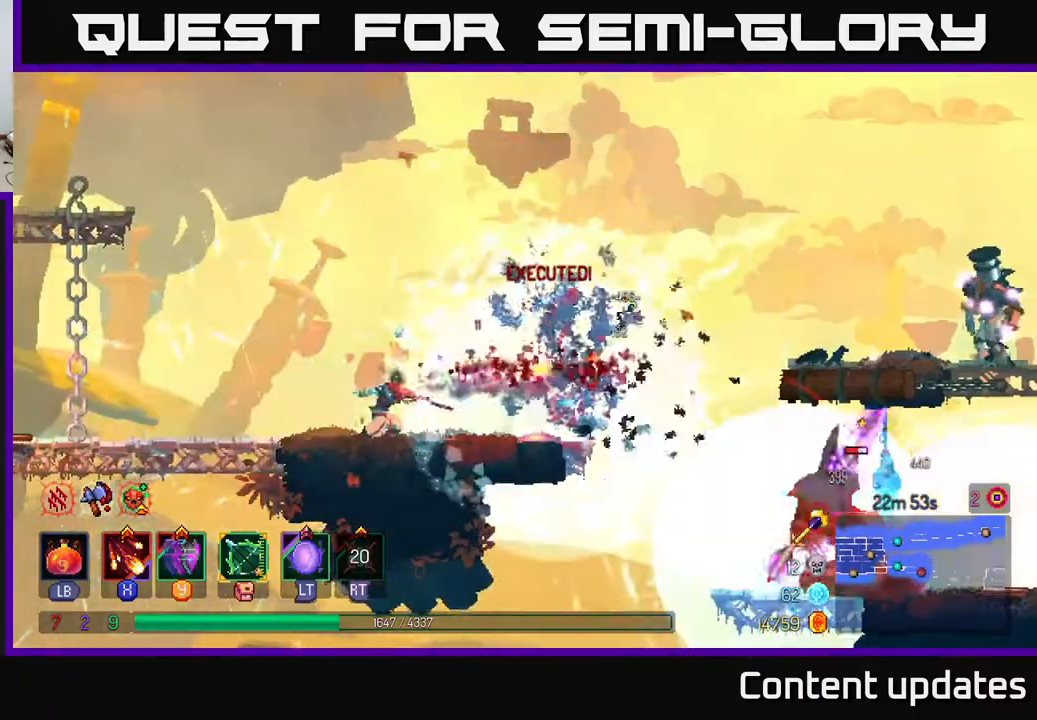
{"buttons": [], "left_stick": "right", "right_stick": "center", "events": [[17, "X", "down"], [133, "X", "up"], [150, "left_stick", "right"], [233, "X", "down"], [333, "X", "up"]]}
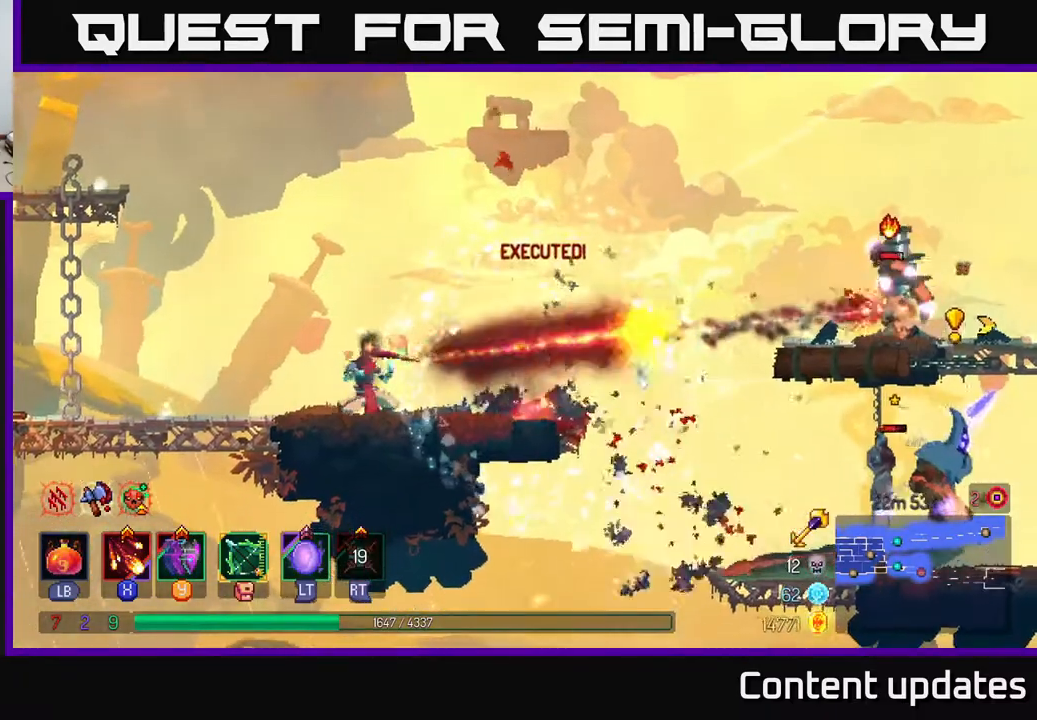
{"buttons": [], "left_stick": "right", "right_stick": "center", "events": [[233, "B", "down"], [350, "B", "up"]]}
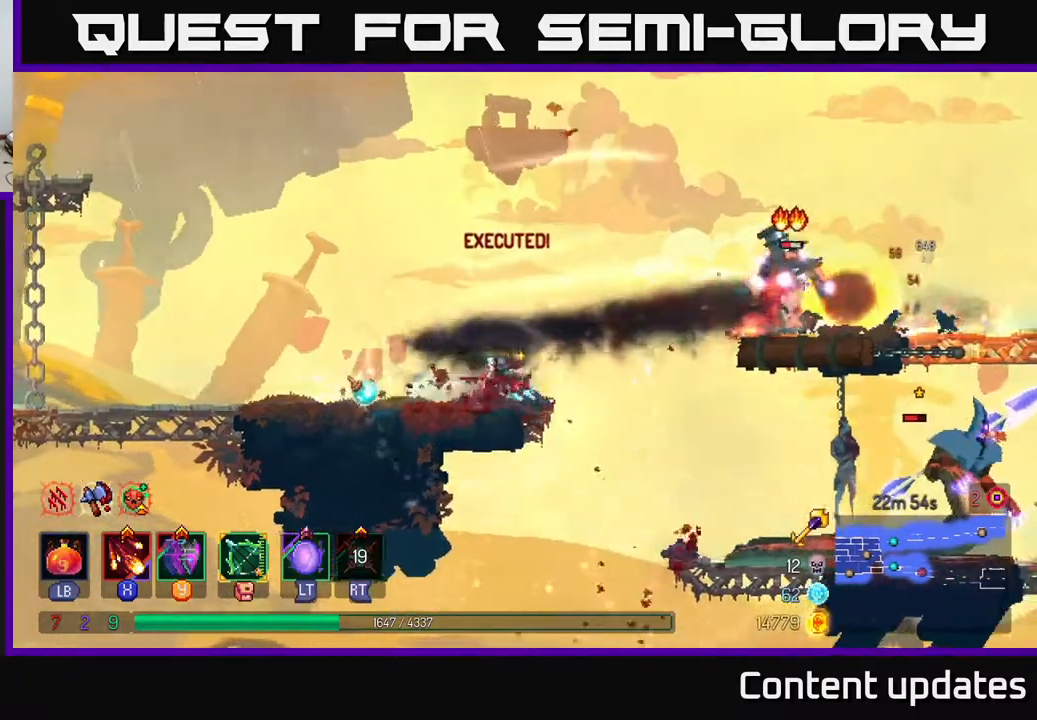
{"buttons": [], "left_stick": "right", "right_stick": "center", "events": [[117, "A", "down"], [150, "A", "up"]]}
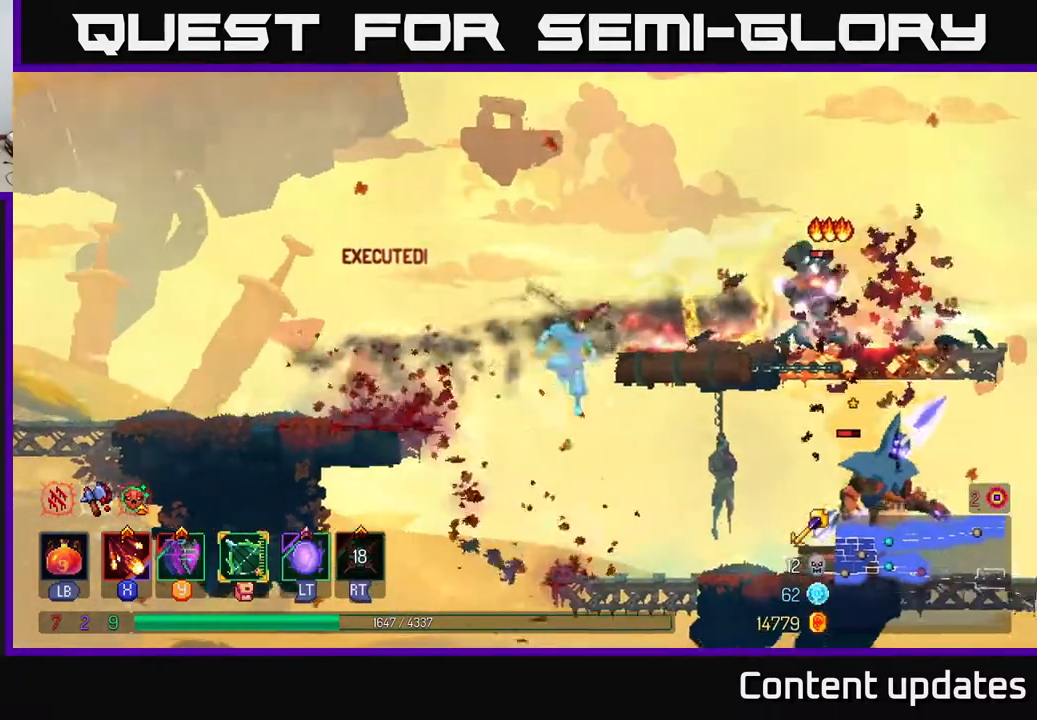
{"buttons": [], "left_stick": "right", "right_stick": "center", "events": [[33, "B", "down"], [133, "B", "up"], [250, "X", "down"], [367, "X", "up"]]}
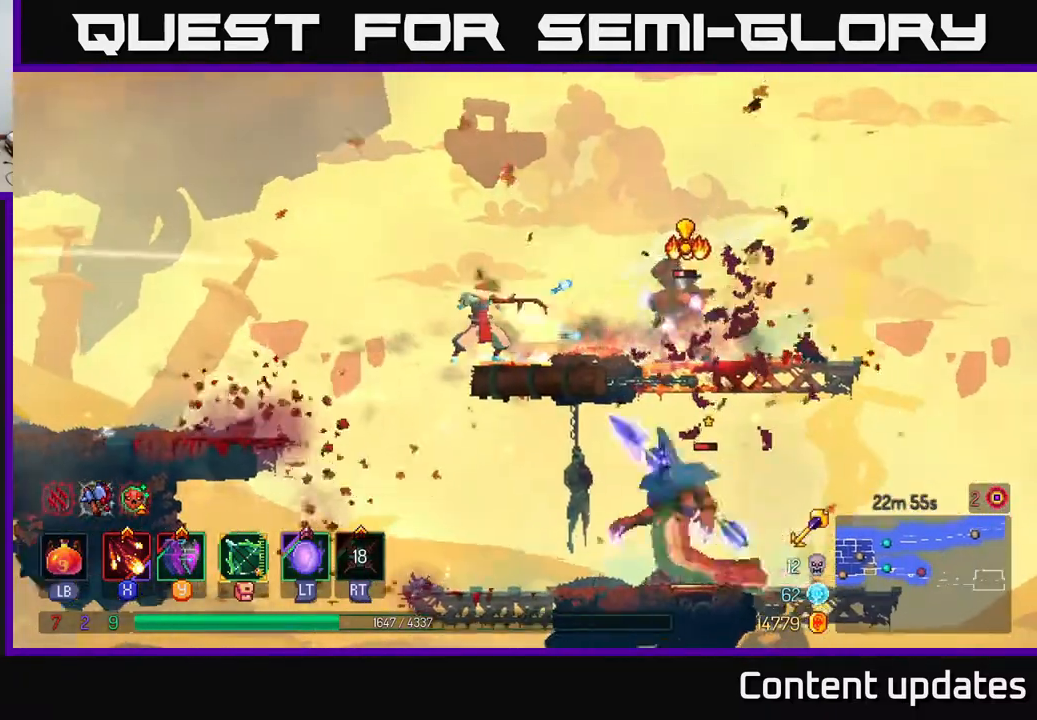
{"buttons": [], "left_stick": "right", "right_stick": "center", "events": [[400, "A", "down"], [500, "A", "up"]]}
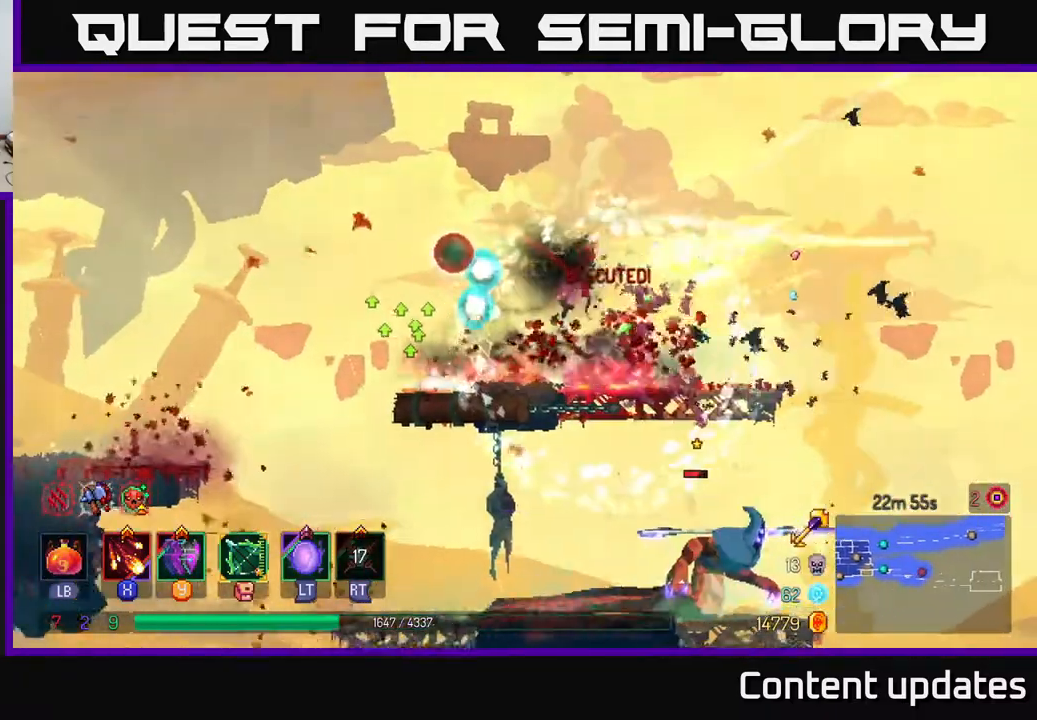
{"buttons": [], "left_stick": "down", "right_stick": "center", "events": [[117, "left_stick", "down"], [433, "A", "down"], [500, "A", "up"]]}
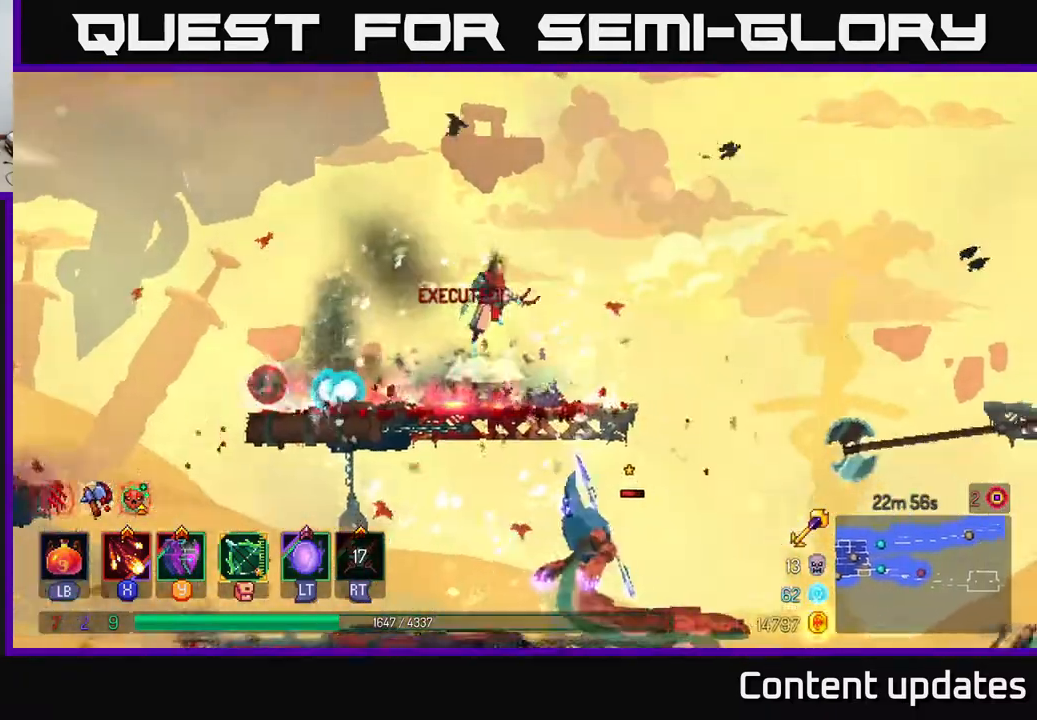
{"buttons": [], "left_stick": "right", "right_stick": "center", "events": [[67, "A", "down"], [133, "A", "up"], [167, "left_stick", "down-right"], [483, "left_stick", "right"]]}
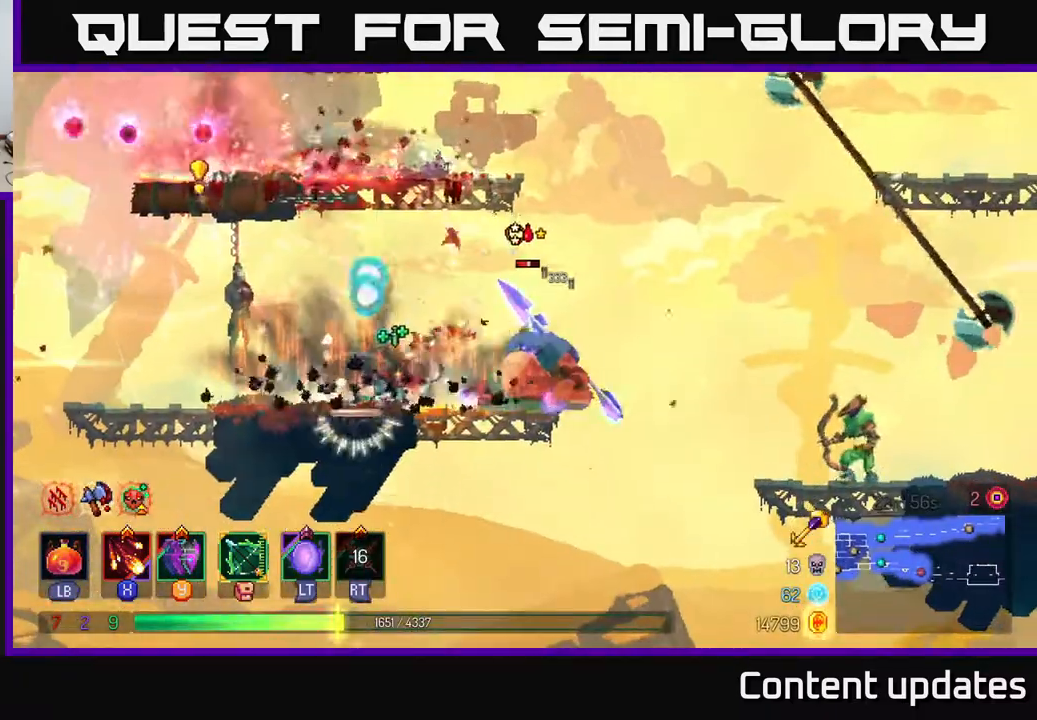
{"buttons": [], "left_stick": "center", "right_stick": "center", "events": [[17, "X", "down"], [83, "X", "up"], [133, "X", "down"], [233, "X", "up"], [317, "X", "down"], [417, "X", "up"], [417, "left_stick", "center"]]}
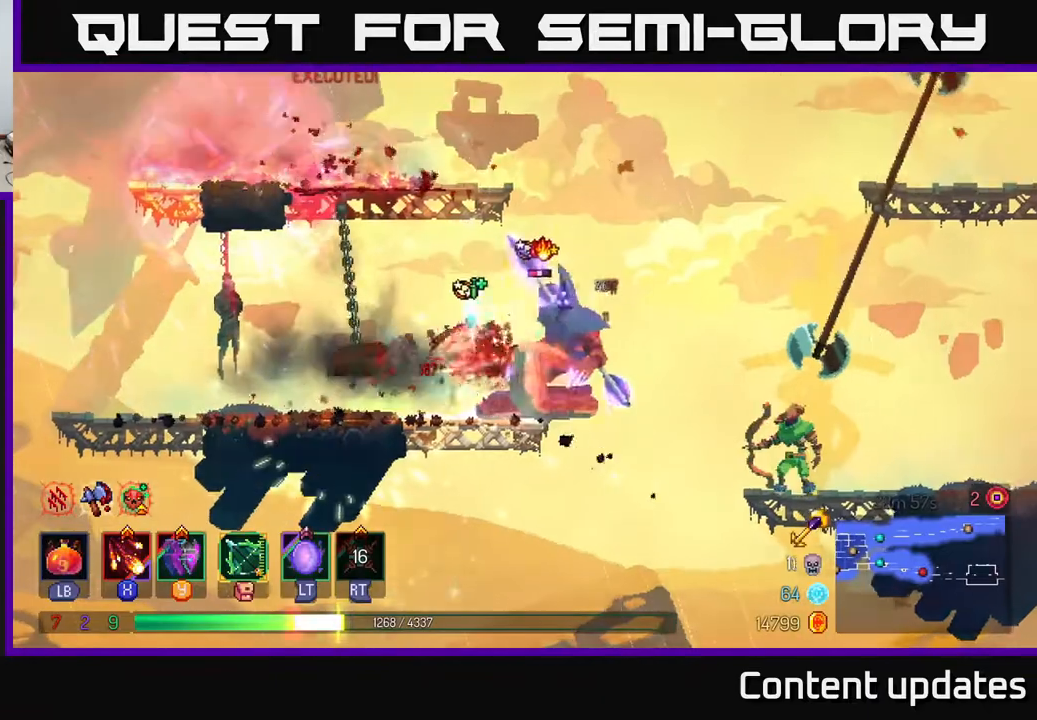
{"buttons": [], "left_stick": "down-right", "right_stick": "center", "events": [[167, "left_stick", "right"], [333, "B", "down"], [367, "left_stick", "left"], [400, "B", "up"], [483, "left_stick", "down-right"]]}
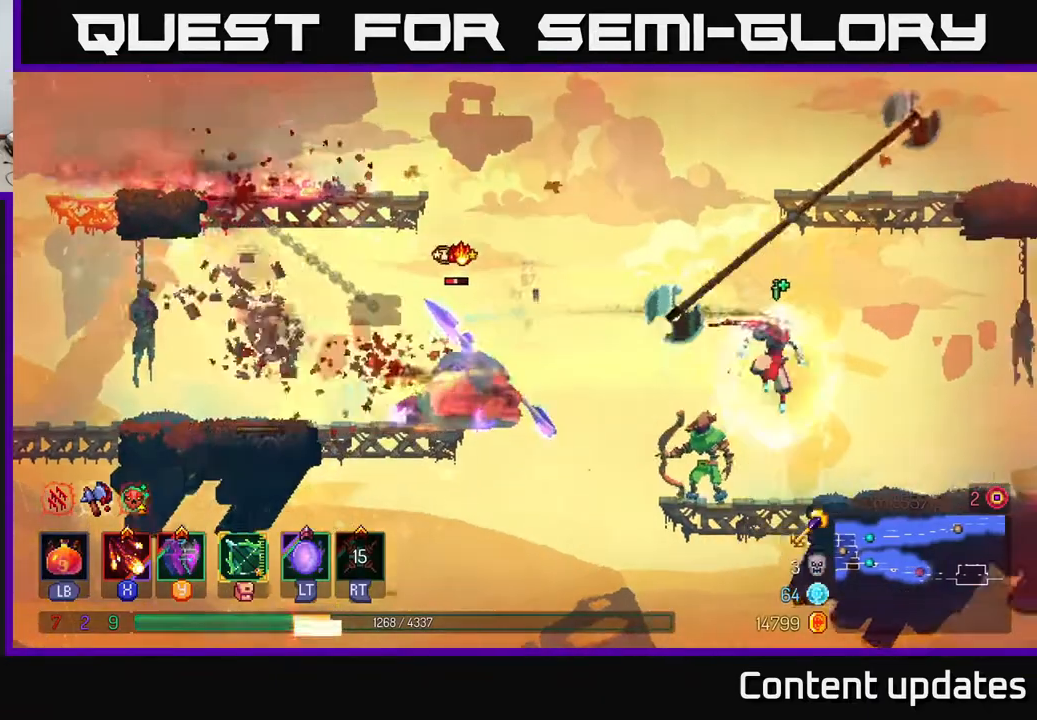
{"buttons": [], "left_stick": "right", "right_stick": "center", "events": [[33, "left_stick", "right"], [300, "B", "down"], [417, "B", "up"]]}
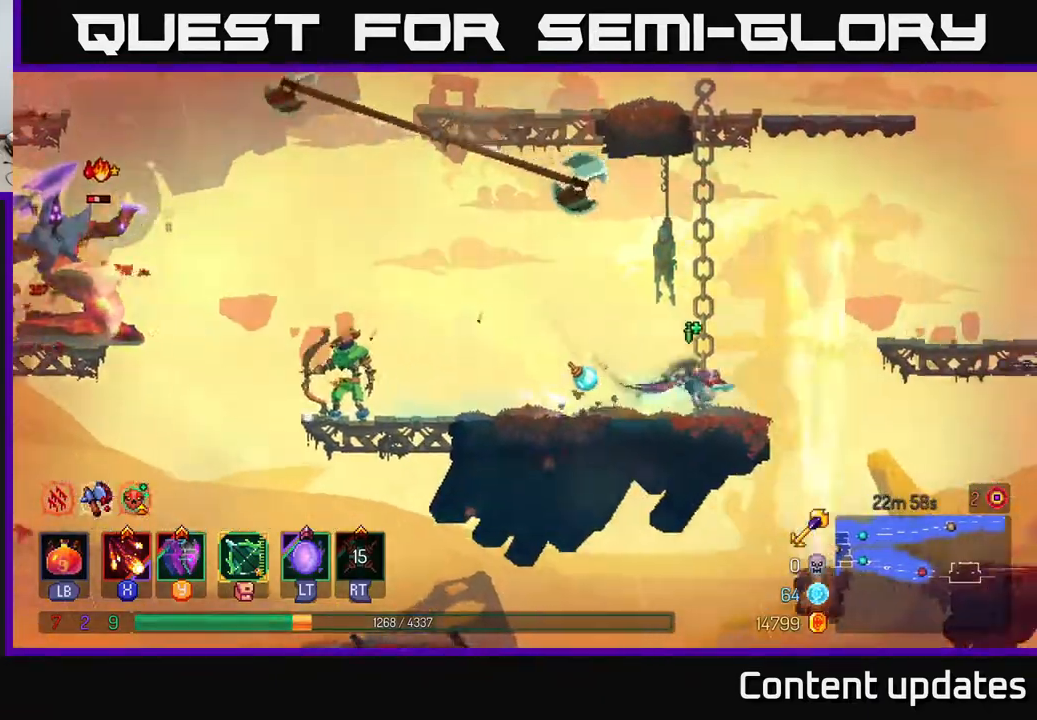
{"buttons": ["X"], "left_stick": "center", "right_stick": "center", "events": [[50, "left_stick", "left"], [100, "X", "down"], [183, "X", "up"], [250, "X", "down"], [367, "X", "up"], [483, "X", "down"], [500, "left_stick", "center"]]}
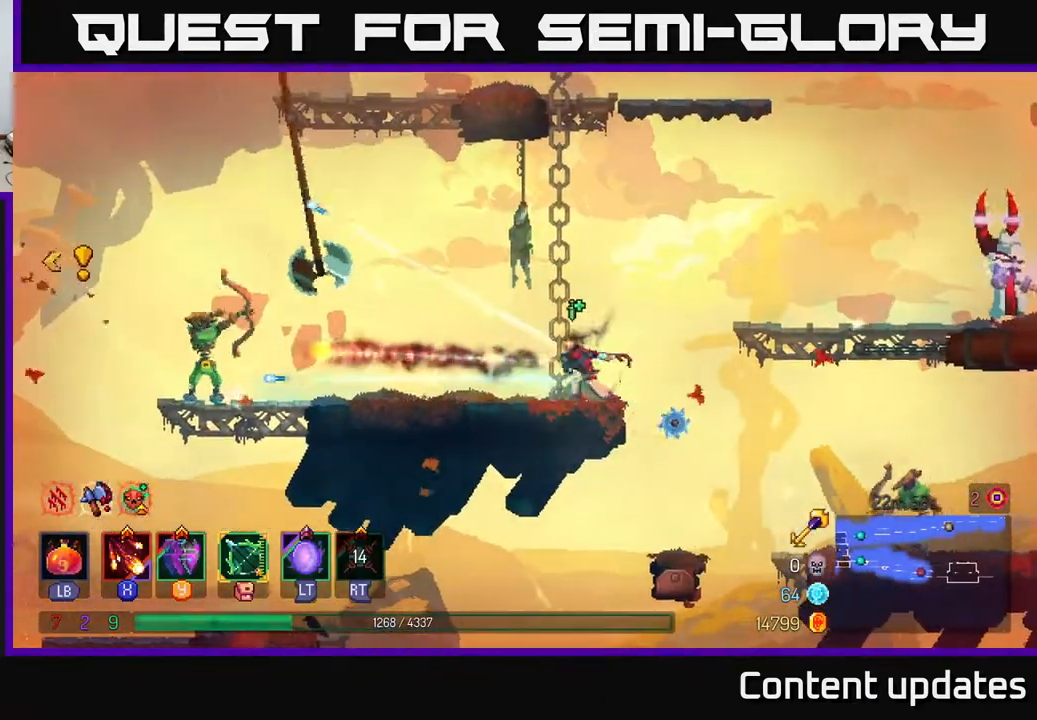
{"buttons": [], "left_stick": "left", "right_stick": "center", "events": [[67, "X", "up"], [67, "left_stick", "left"], [250, "X", "down"], [250, "left_stick", "center"], [367, "X", "up"], [450, "left_stick", "left"]]}
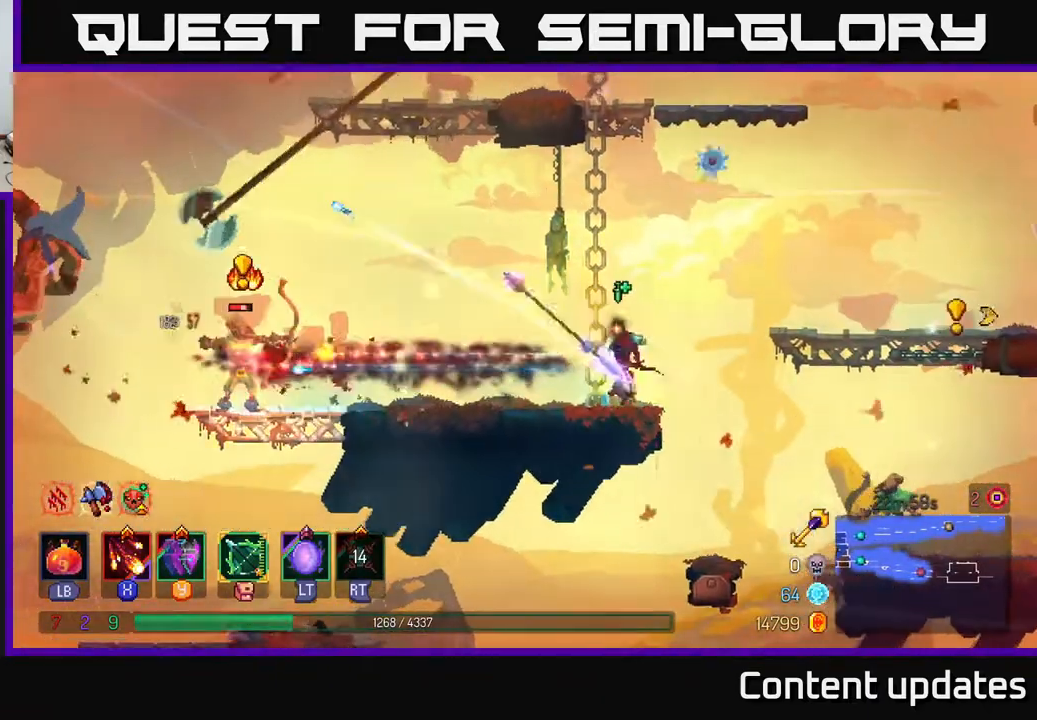
{"buttons": [], "left_stick": "left", "right_stick": "center", "events": [[133, "B", "down"], [283, "B", "up"], [333, "B", "down"], [417, "B", "up"]]}
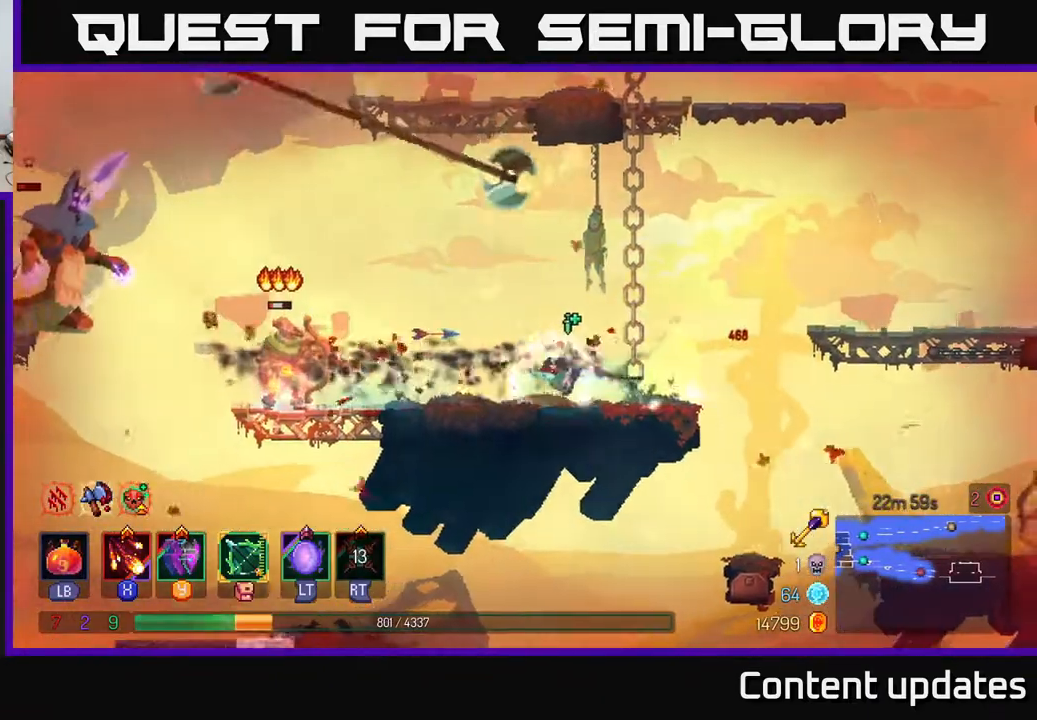
{"buttons": [], "left_stick": "left", "right_stick": "center", "events": [[333, "X", "down"], [400, "X", "up"]]}
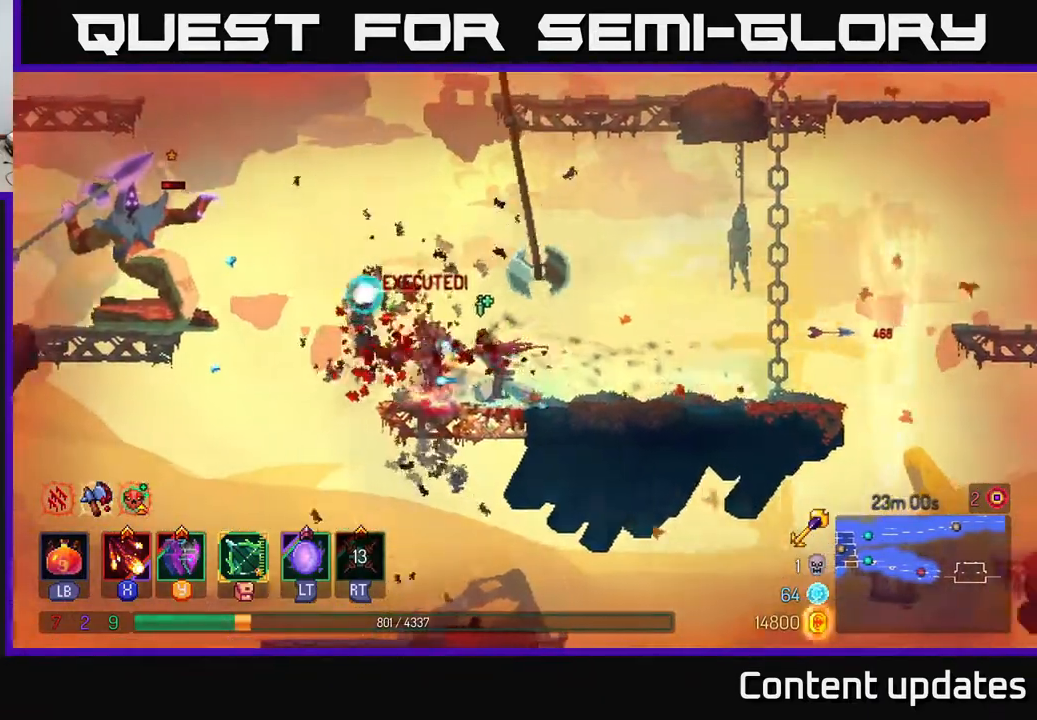
{"buttons": [], "left_stick": "left", "right_stick": "center", "events": [[300, "left_stick", "center"], [467, "left_stick", "left"]]}
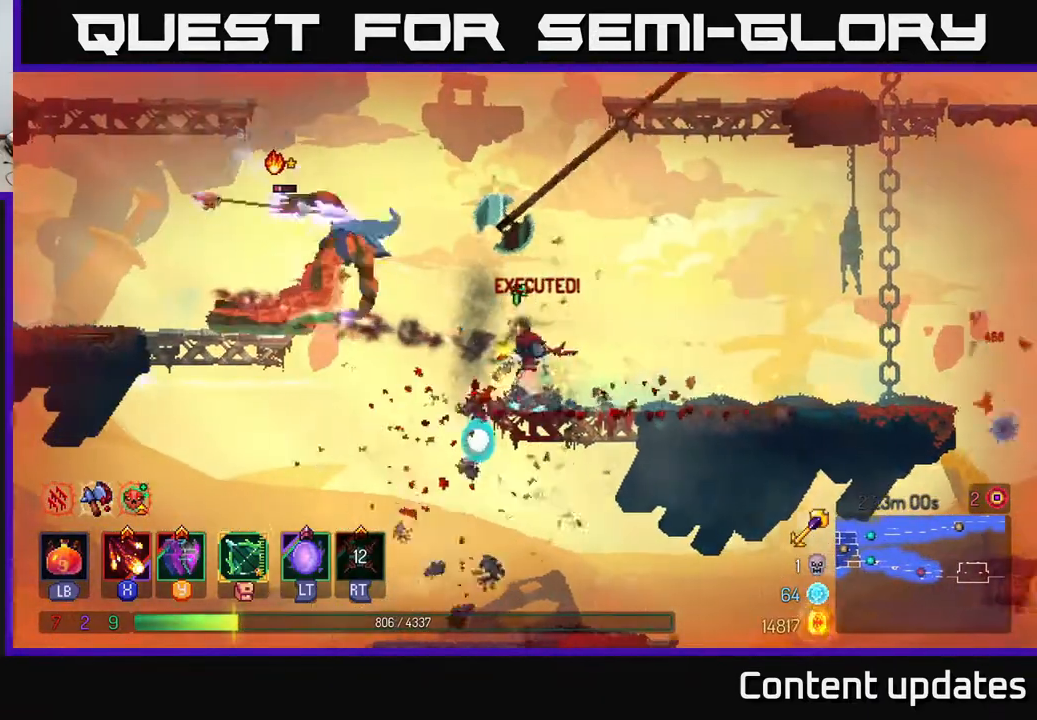
{"buttons": [], "left_stick": "left", "right_stick": "center", "events": [[33, "A", "down"], [167, "A", "up"], [217, "B", "down"], [383, "B", "up"]]}
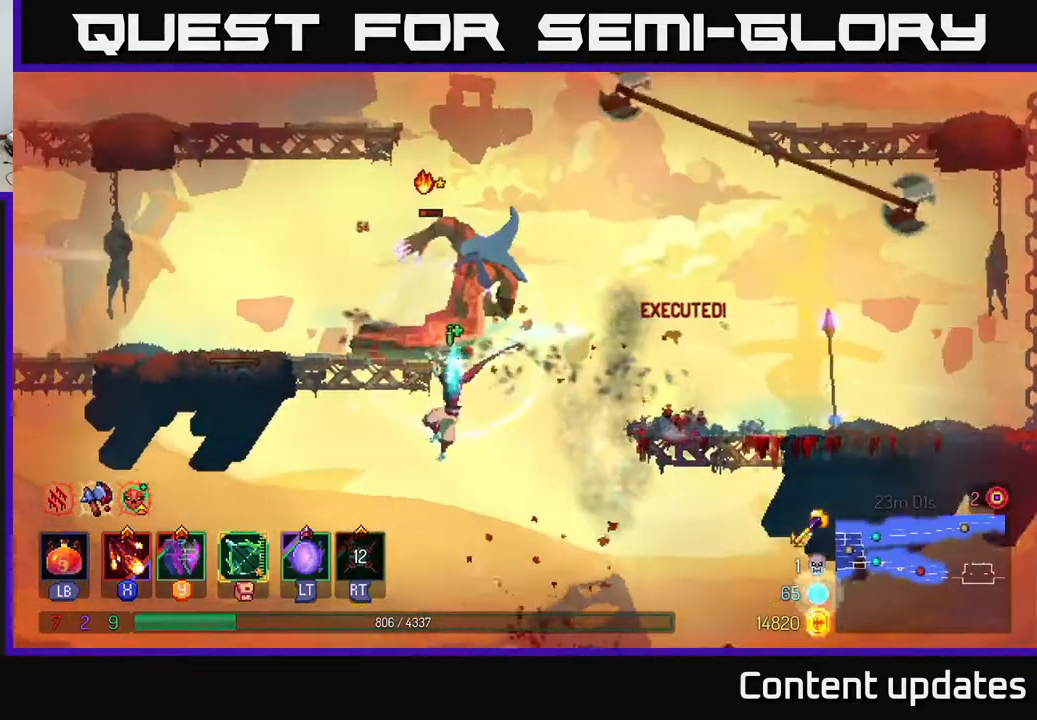
{"buttons": ["B"], "left_stick": "left", "right_stick": "center", "events": [[17, "A", "down"], [167, "A", "up"], [433, "B", "down"]]}
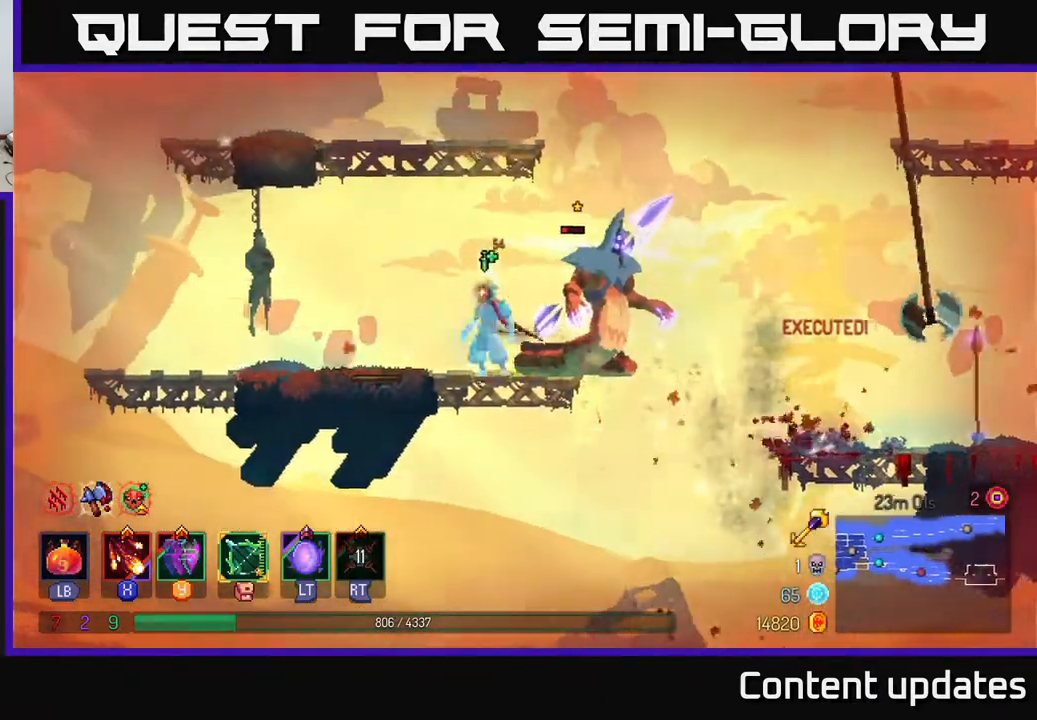
{"buttons": ["X"], "left_stick": "center", "right_stick": "center", "events": [[50, "B", "up"], [233, "left_stick", "right"], [250, "X", "down"], [367, "X", "up"], [417, "X", "down"], [433, "left_stick", "center"]]}
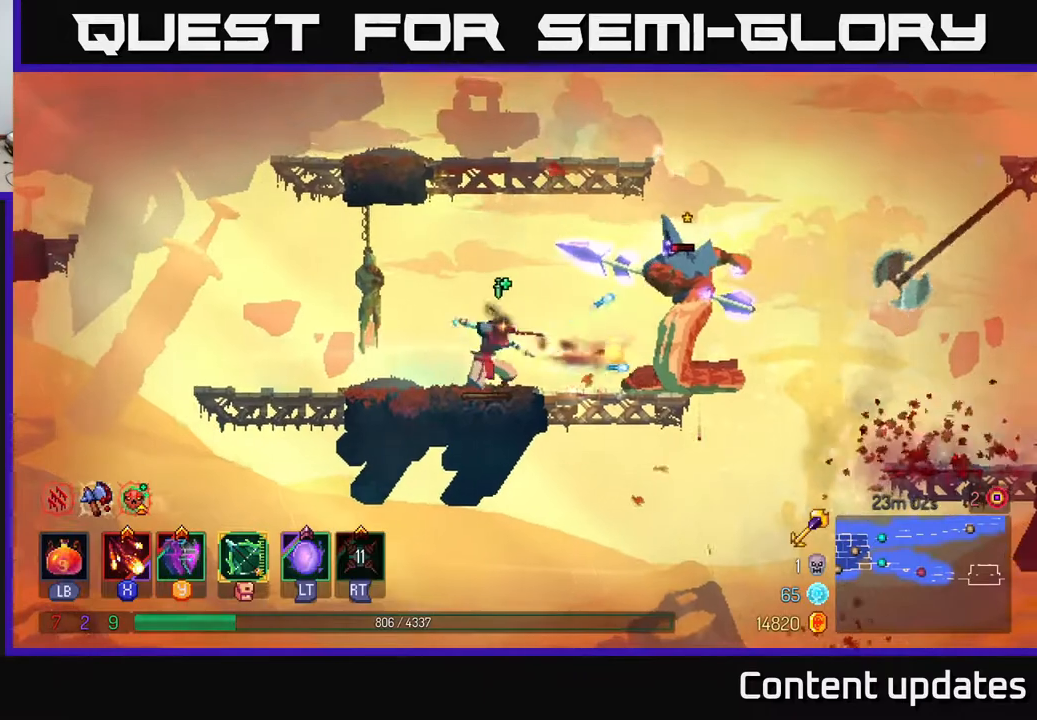
{"buttons": [], "left_stick": "right", "right_stick": "center", "events": [[50, "X", "up"], [133, "X", "down"], [217, "X", "up"], [433, "left_stick", "right"]]}
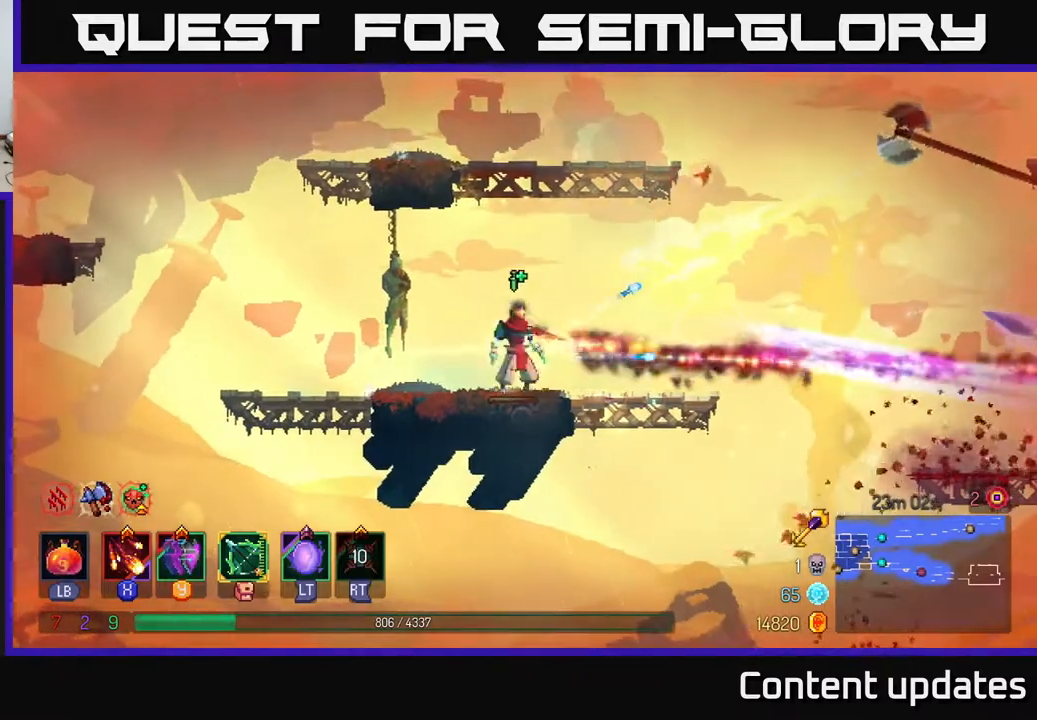
{"buttons": ["A"], "left_stick": "right", "right_stick": "center", "events": [[433, "A", "down"]]}
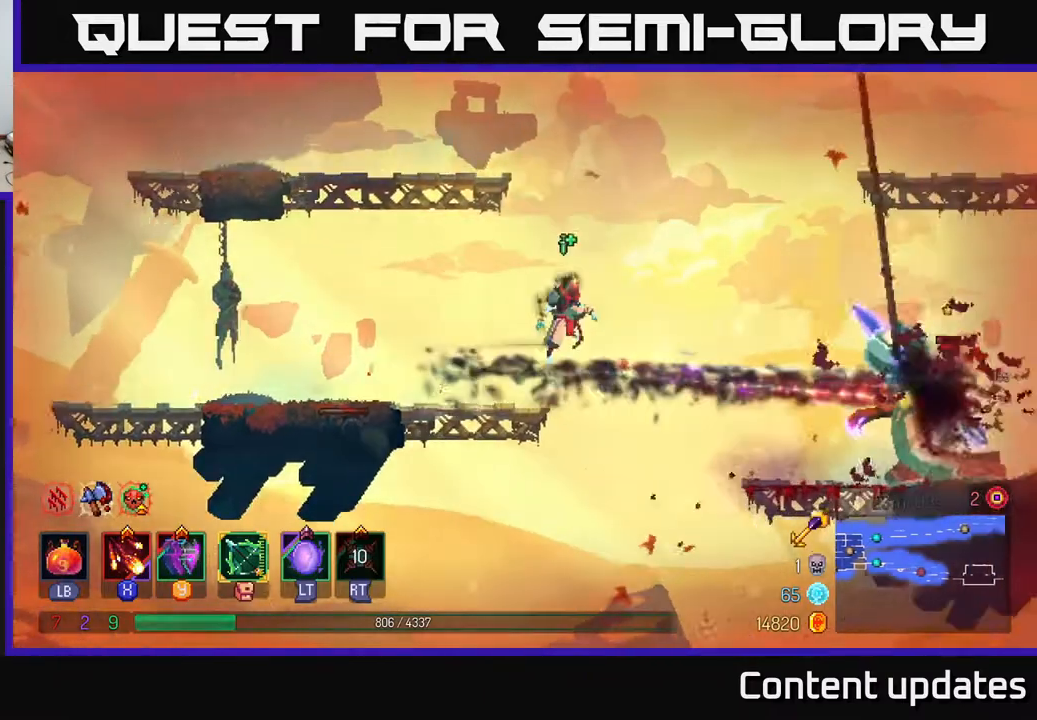
{"buttons": [], "left_stick": "right", "right_stick": "center", "events": [[33, "A", "up"], [233, "B", "down"], [333, "B", "up"]]}
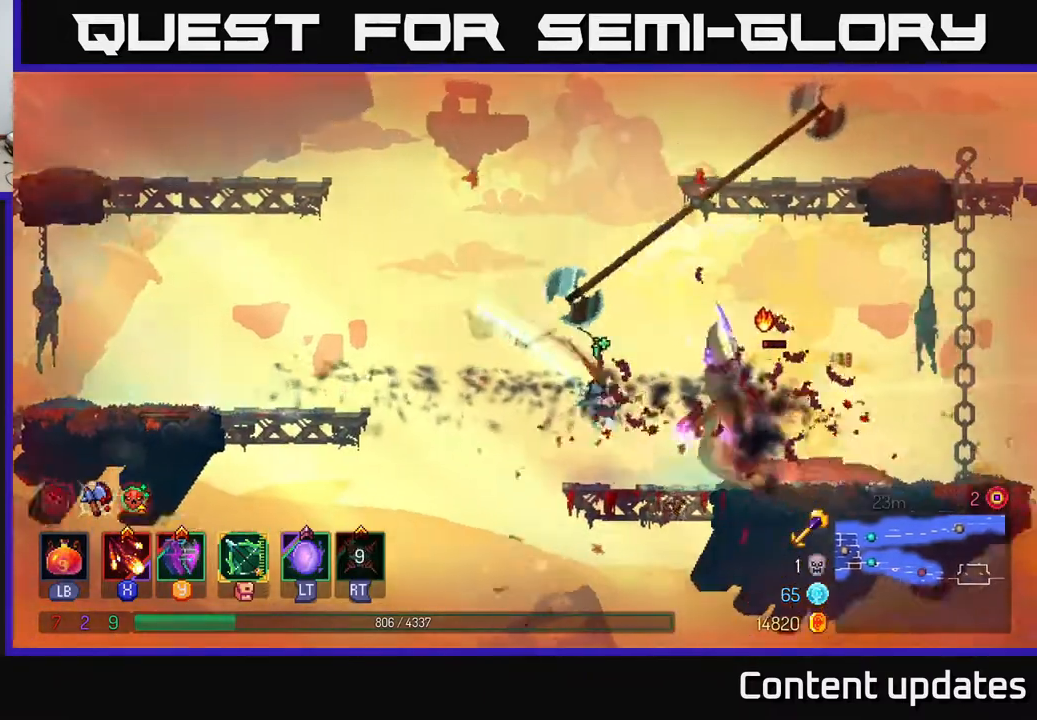
{"buttons": [], "left_stick": "right", "right_stick": "center", "events": [[150, "X", "down"], [217, "X", "up"]]}
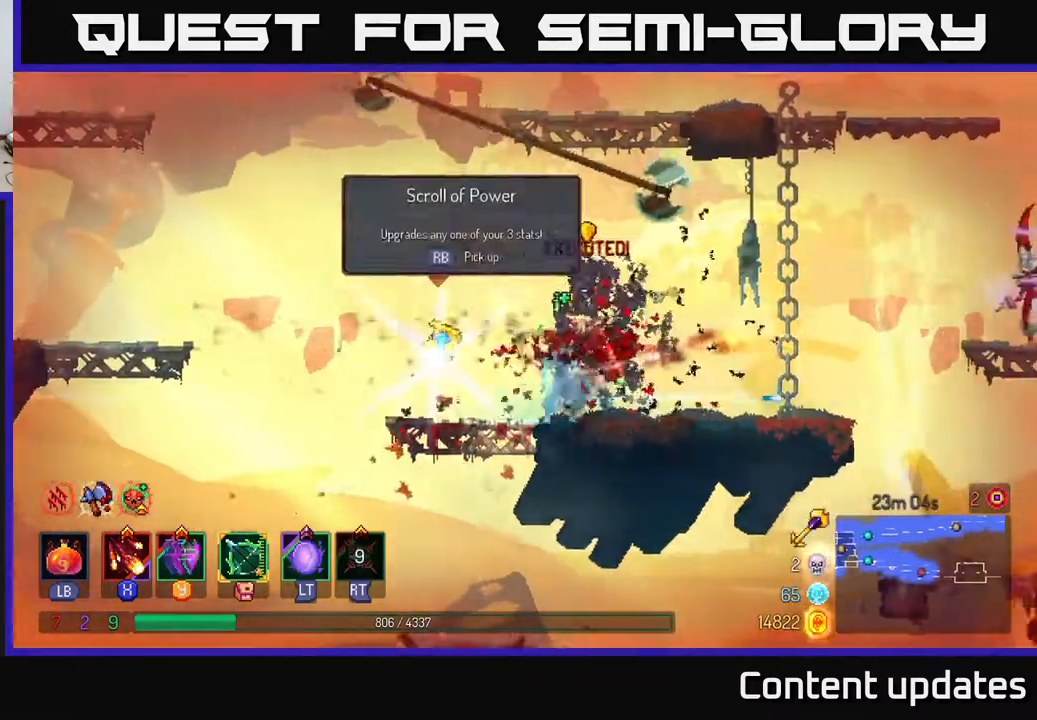
{"buttons": ["A"], "left_stick": "right", "right_stick": "center", "events": [[50, "B", "down"], [167, "B", "up"], [467, "A", "down"]]}
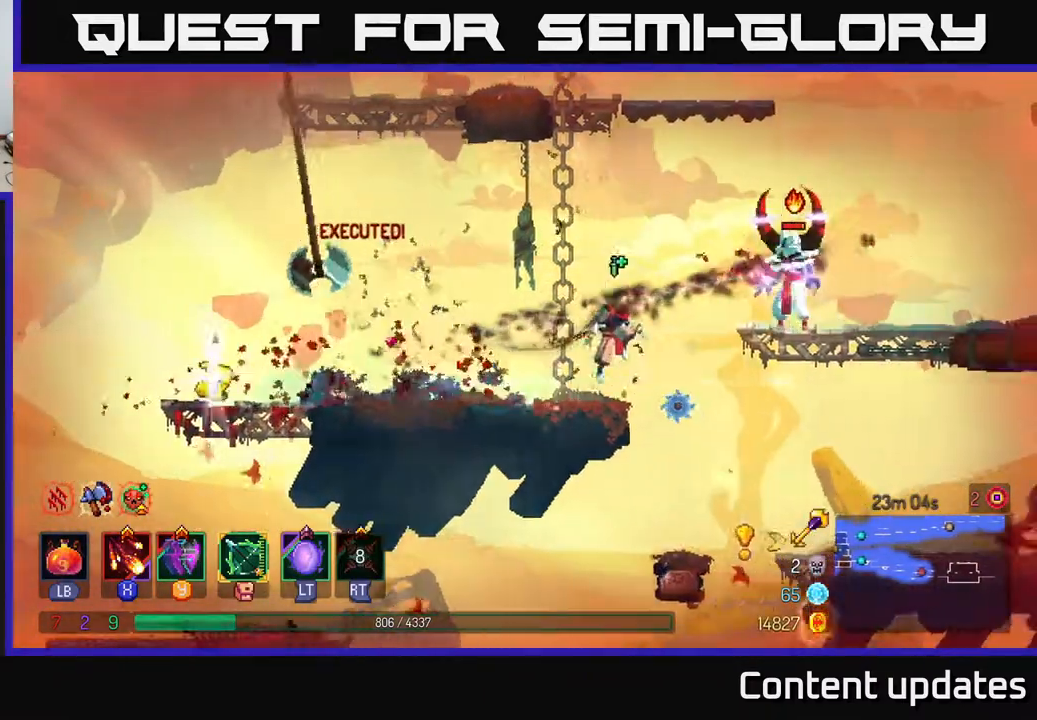
{"buttons": ["B"], "left_stick": "right", "right_stick": "center", "events": [[83, "A", "up"], [133, "A", "down"], [233, "X", "down"], [267, "A", "up"], [300, "X", "up"], [450, "B", "down"]]}
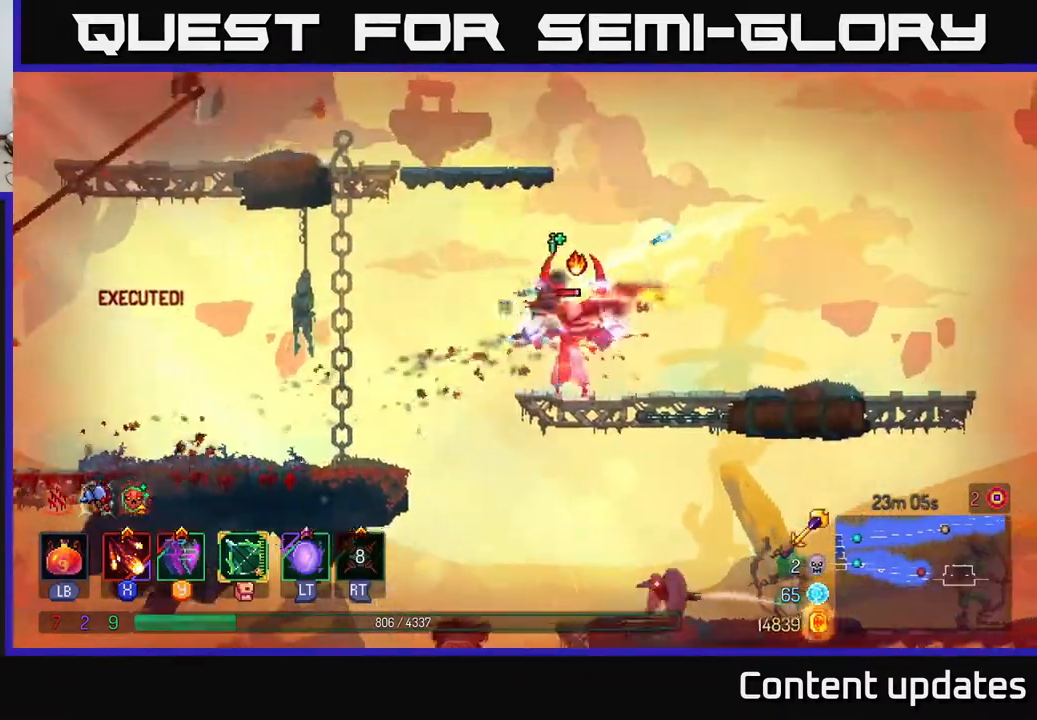
{"buttons": ["X"], "left_stick": "left", "right_stick": "center", "events": [[17, "B", "up"], [450, "left_stick", "left"], [483, "X", "down"]]}
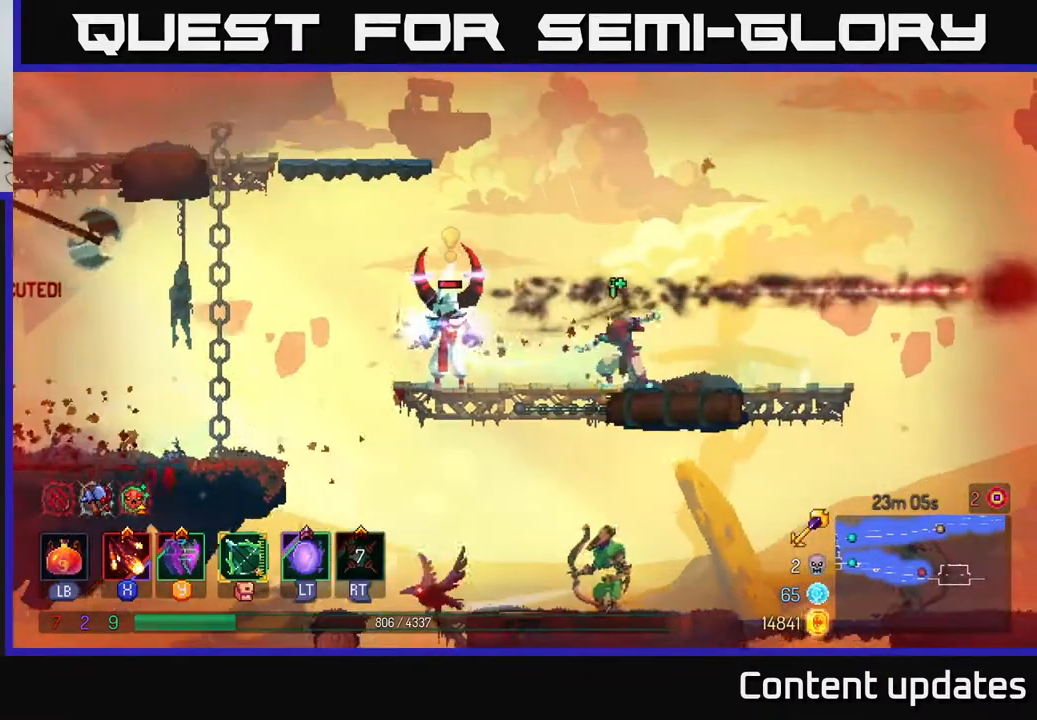
{"buttons": [], "left_stick": "center", "right_stick": "center", "events": [[50, "X", "up"], [167, "X", "down"], [233, "X", "up"], [317, "X", "down"], [417, "X", "up"], [433, "left_stick", "center"]]}
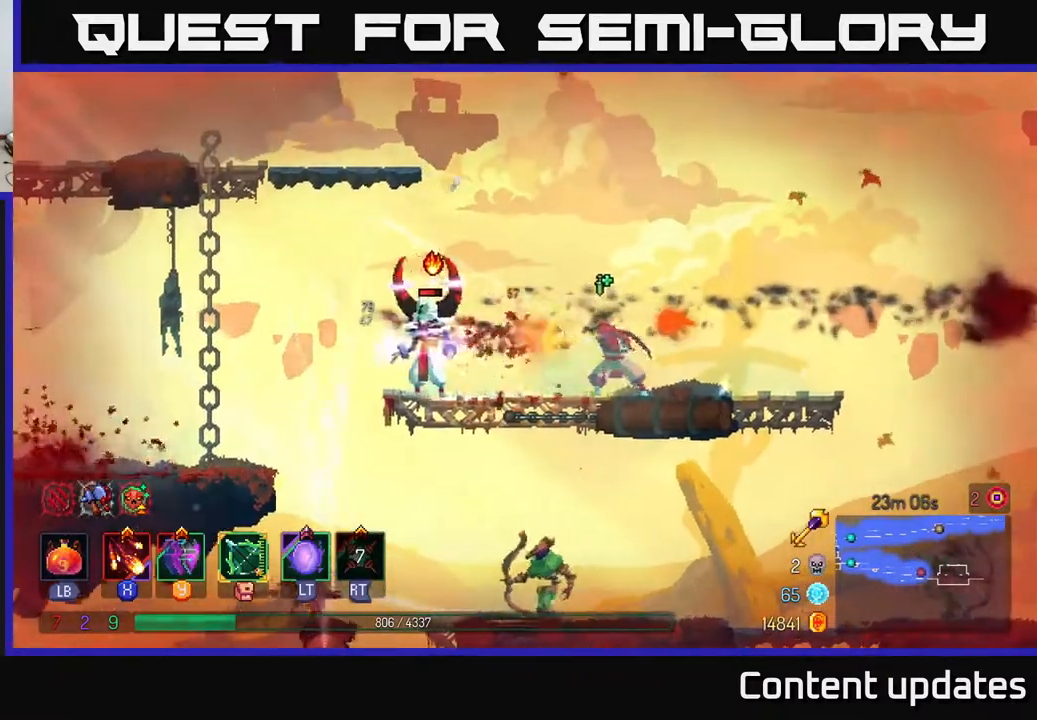
{"buttons": [], "left_stick": "left", "right_stick": "center", "events": [[33, "X", "down"], [133, "X", "up"], [217, "X", "down"], [300, "X", "up"], [467, "left_stick", "left"]]}
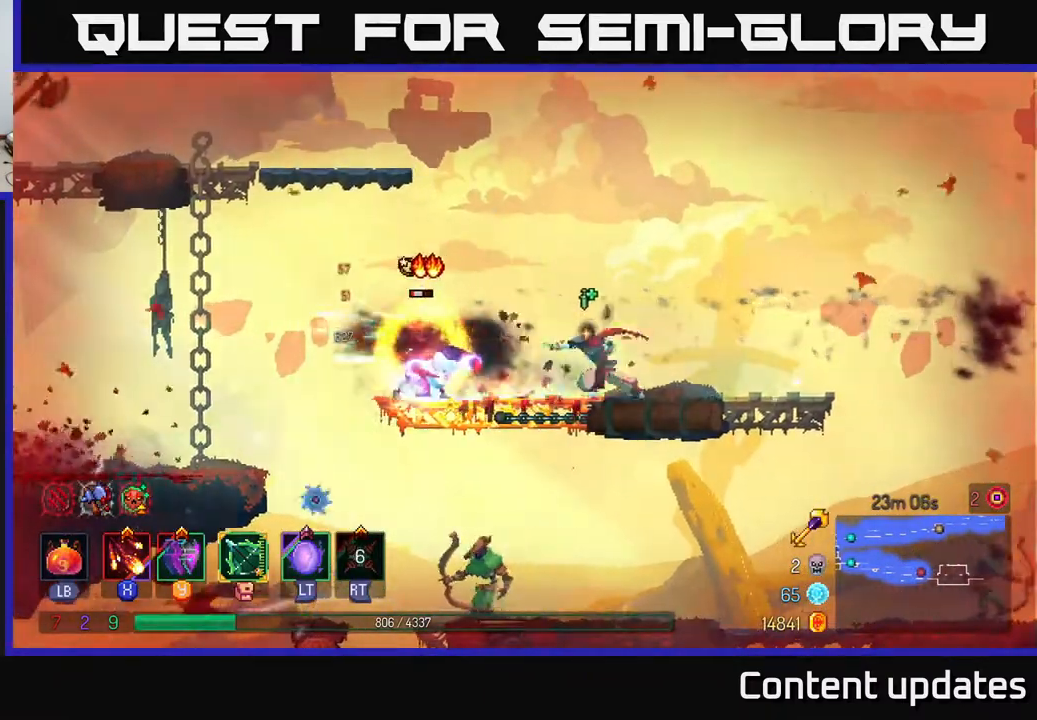
{"buttons": [], "left_stick": "left", "right_stick": "center", "events": []}